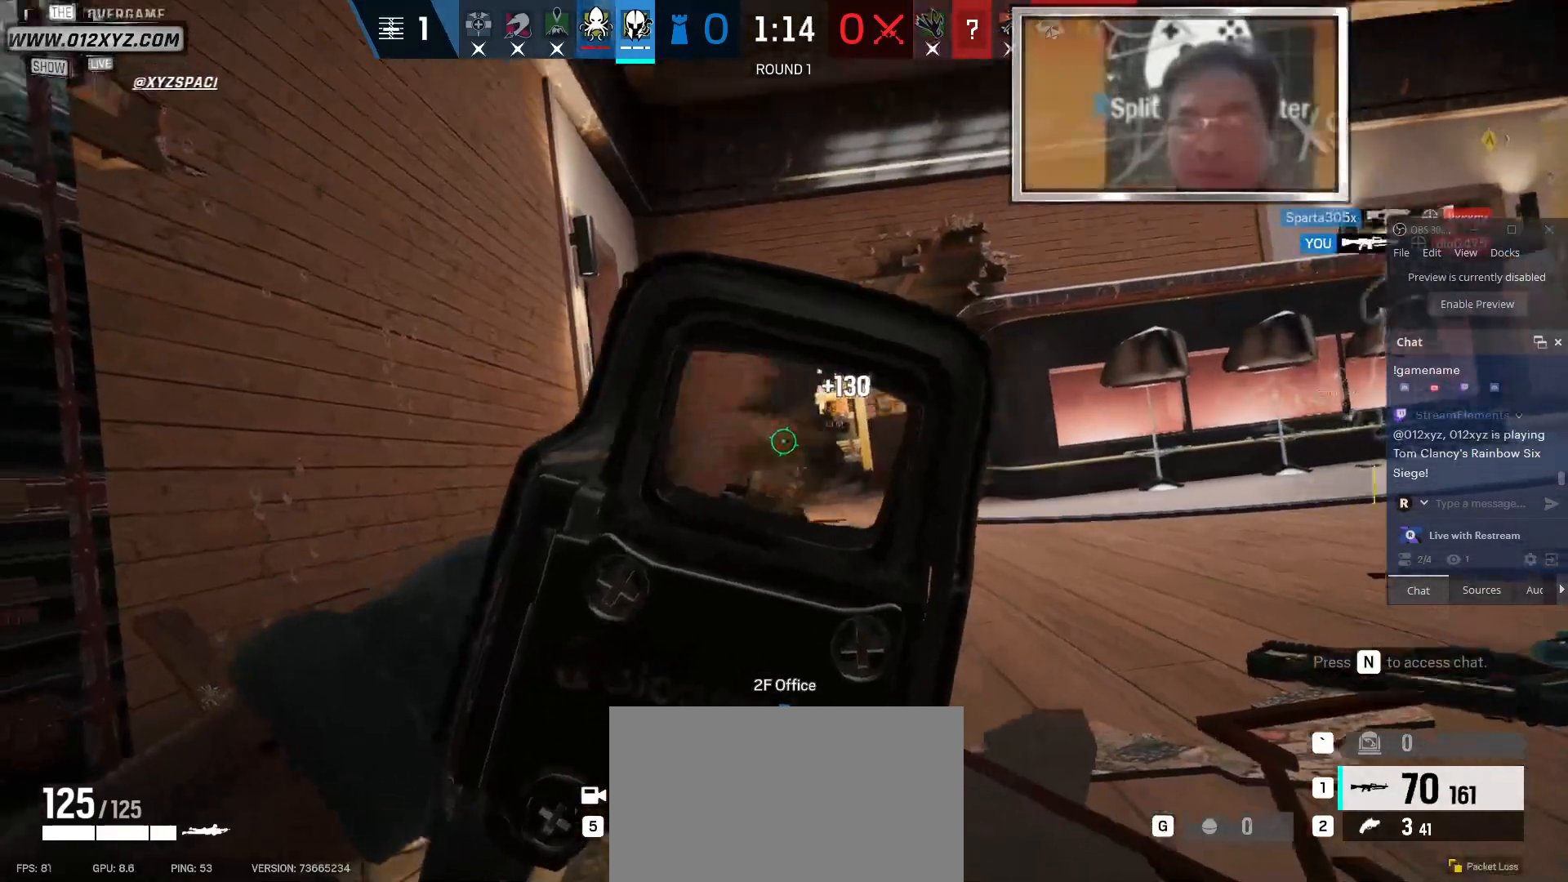
Gameplay with keyboard and mouse; each line is a JSON object with the keys and mouse buttons held at the frame after it. "events" lists presses ("down") and releases ("up") of "1", "2", "3", "4", "5", "a", "alt", "b", "c", "ctrl", "d", "e", "f", "g", "q", "r", "s", "shift", "space", "t", "tab", "v", "w", "x", "z", "mouse_left", "mouse_wheel", "mouse_right", "mouse_mb4" and "mouse_mb5" between this image and that frame as [ms after this image, input, new state], when the widget could be followed in between. "mouse_left", "mouse_wheel", "mouse_right", "mouse_mb4", "mouse_mb5" = the "left", "wheel", "right", "mb4", "mb5" buttons of the "mouse" list. No other keys are recorded. "wheel" means that the mouse wheel is clicked or scrolled. Not read: mouse_move.
{"keys": ["a"], "mouse": [], "events": [[167, "a", "down"], [233, "mouse_left", "up"]]}
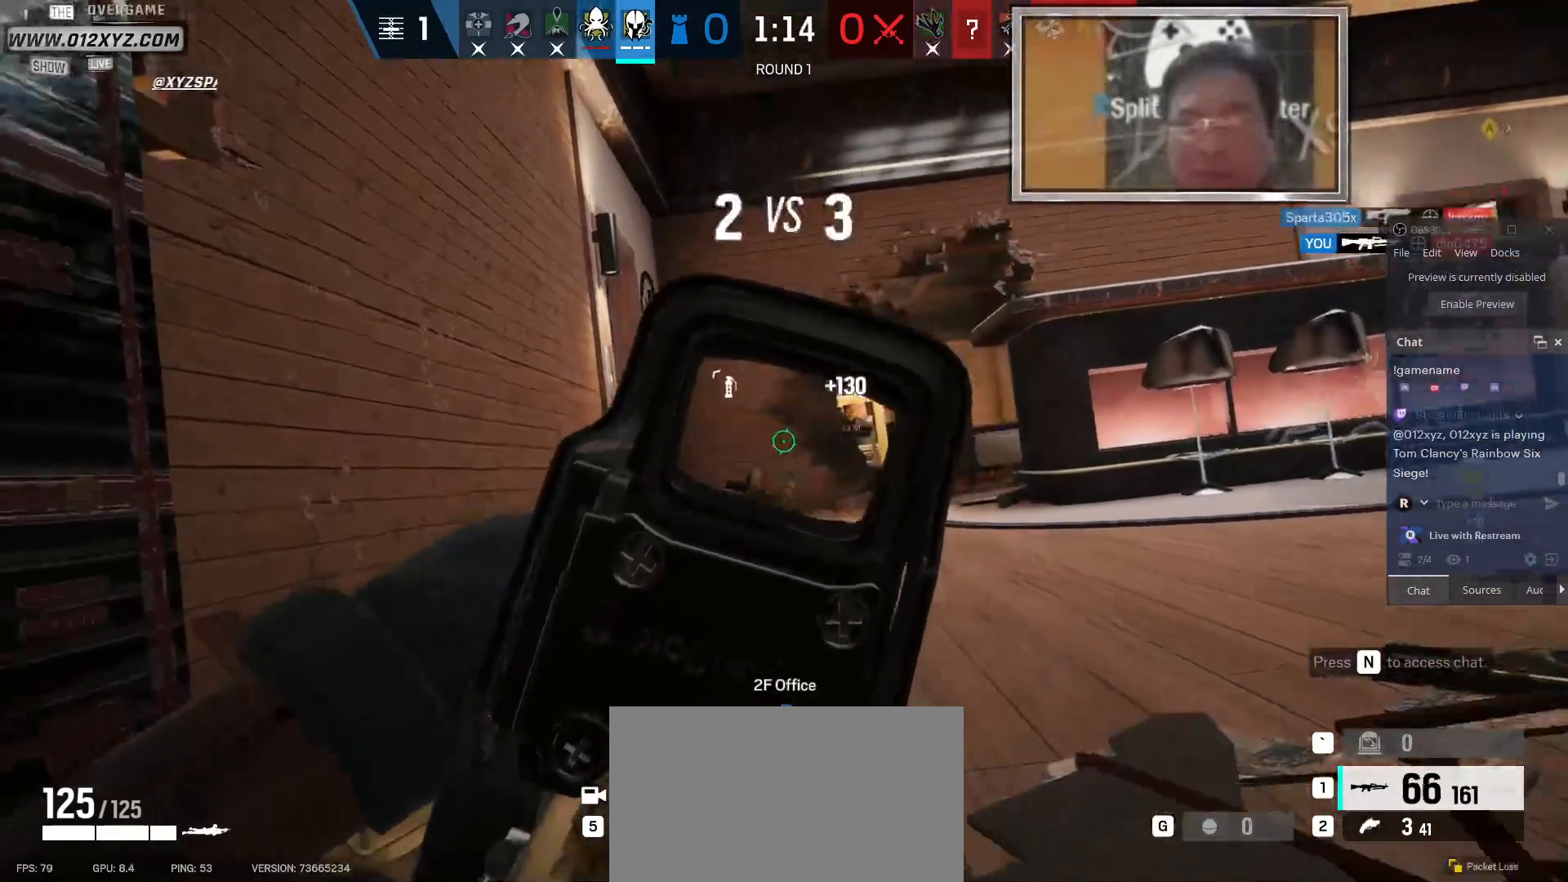
{"keys": [], "mouse": [], "events": [[333, "a", "up"]]}
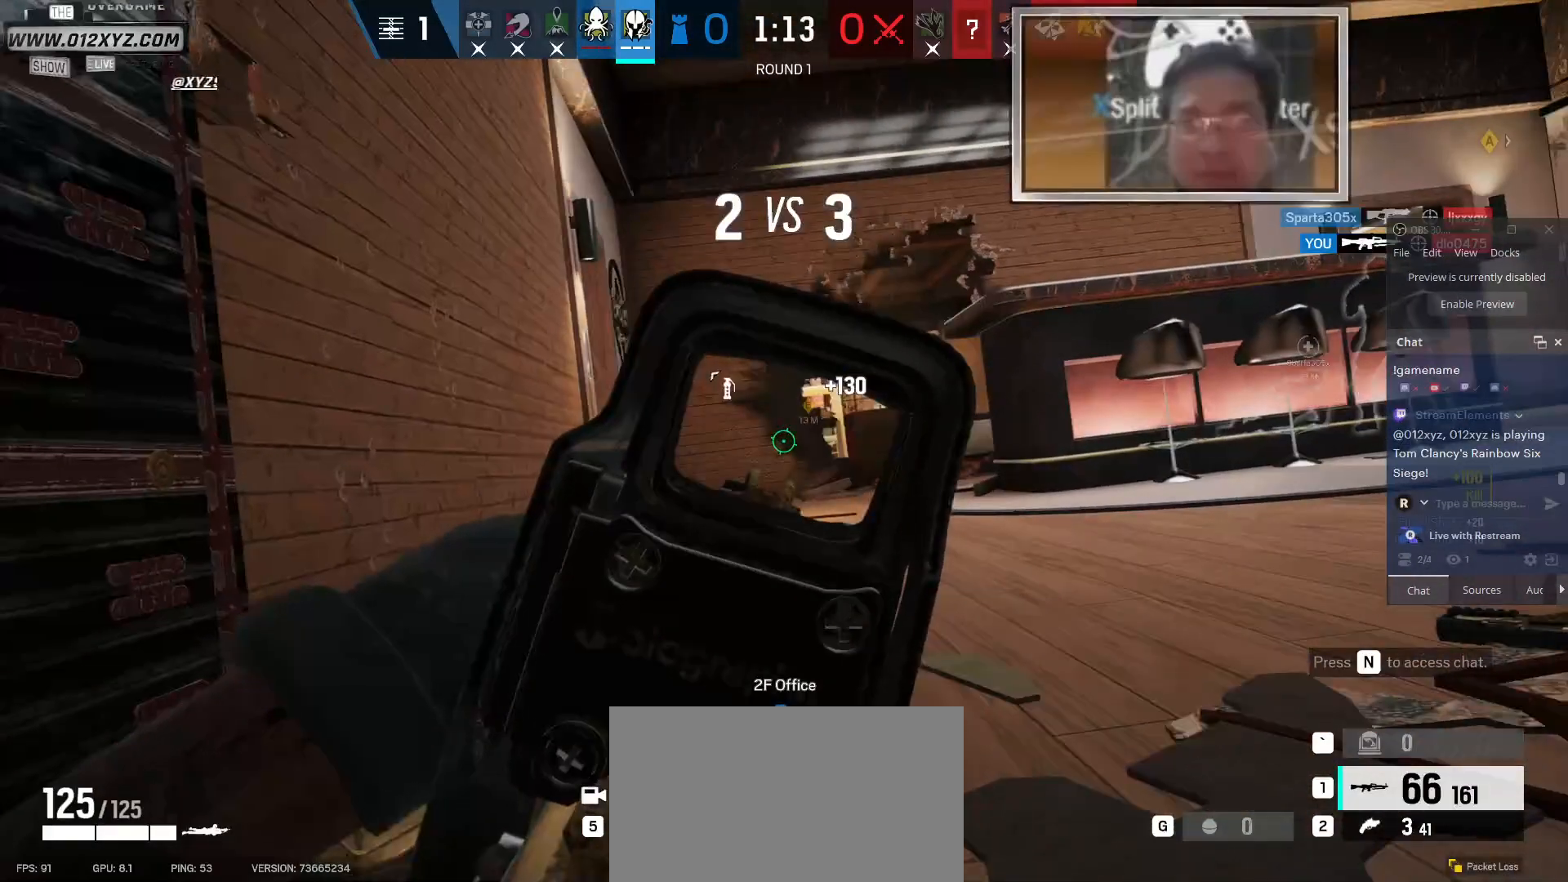
{"keys": [], "mouse": [], "events": [[67, "a", "down"], [200, "a", "up"], [200, "d", "down"], [433, "d", "up"]]}
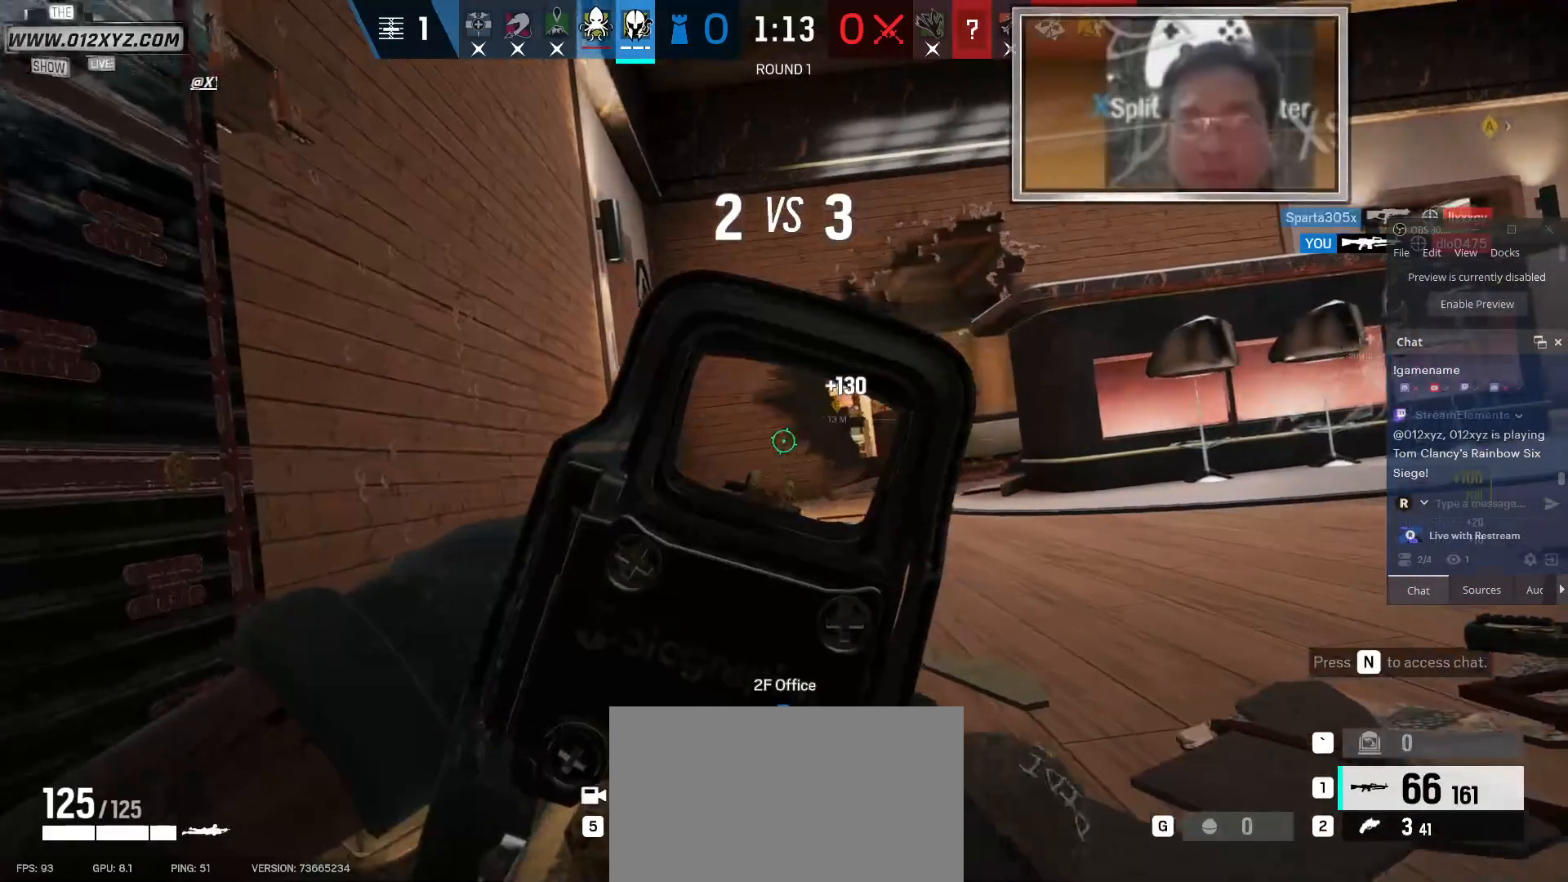
{"keys": ["d"], "mouse": [], "events": [[100, "d", "down"]]}
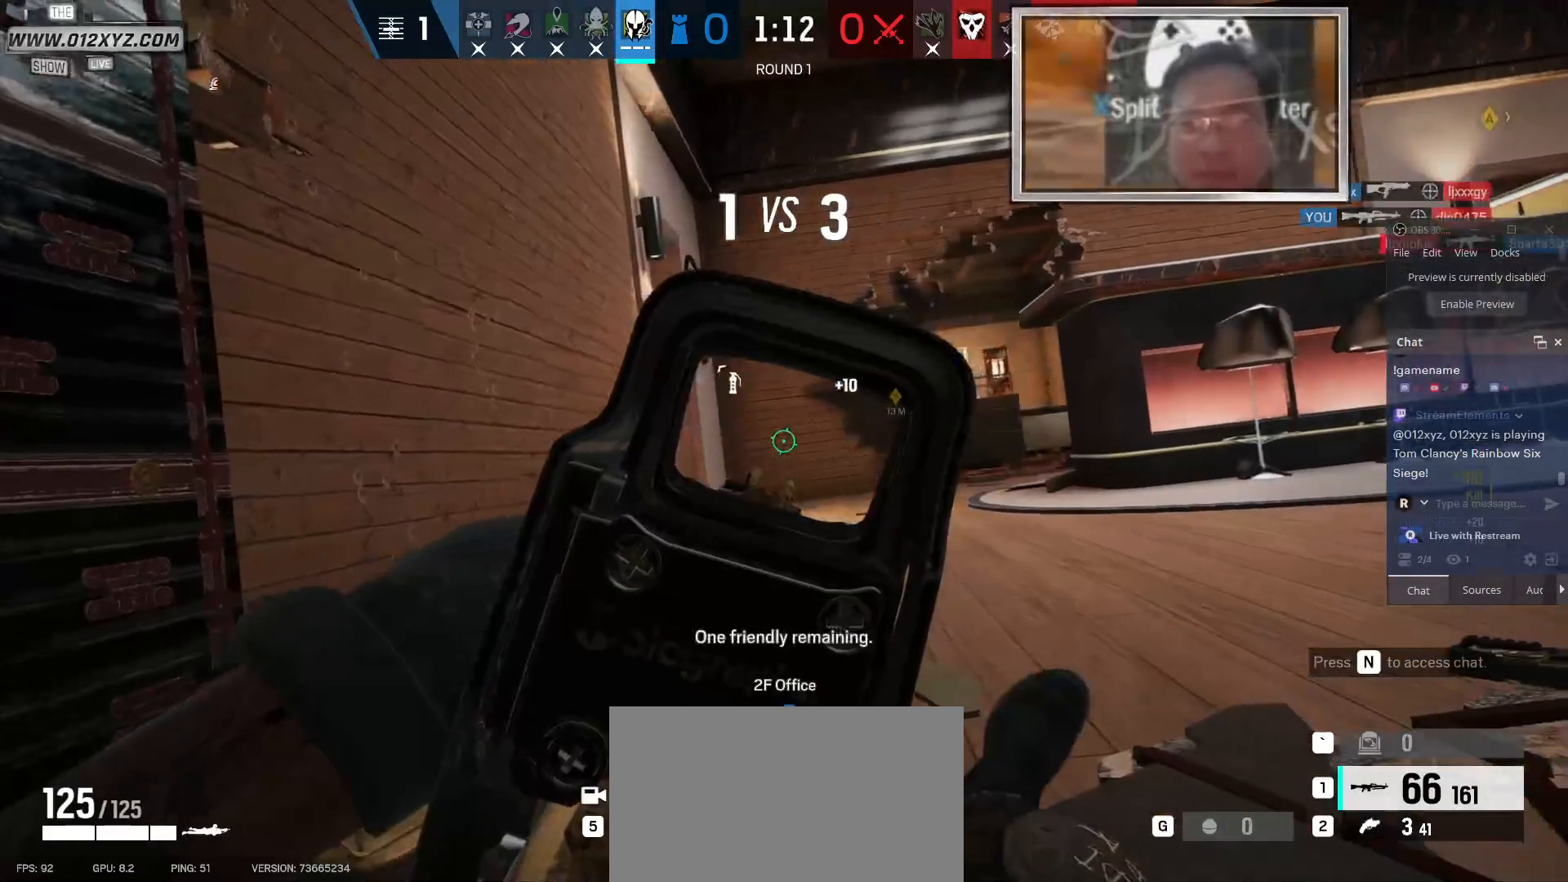
{"keys": ["a"], "mouse": [], "events": [[133, "s", "down"], [333, "s", "up"], [467, "a", "down"], [500, "d", "up"]]}
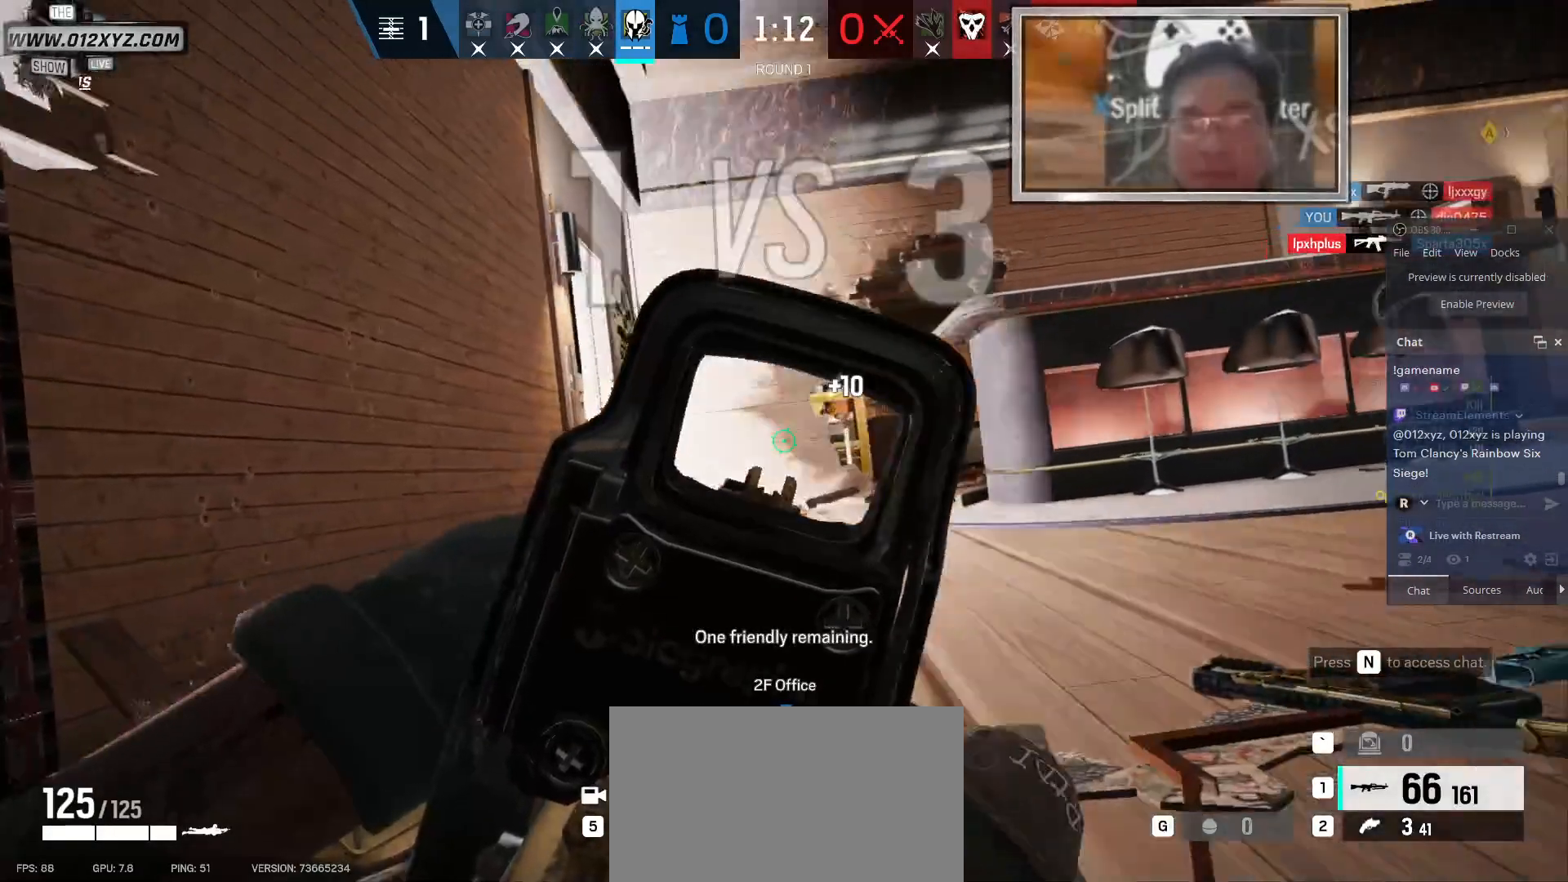
{"keys": ["a"], "mouse": [], "events": []}
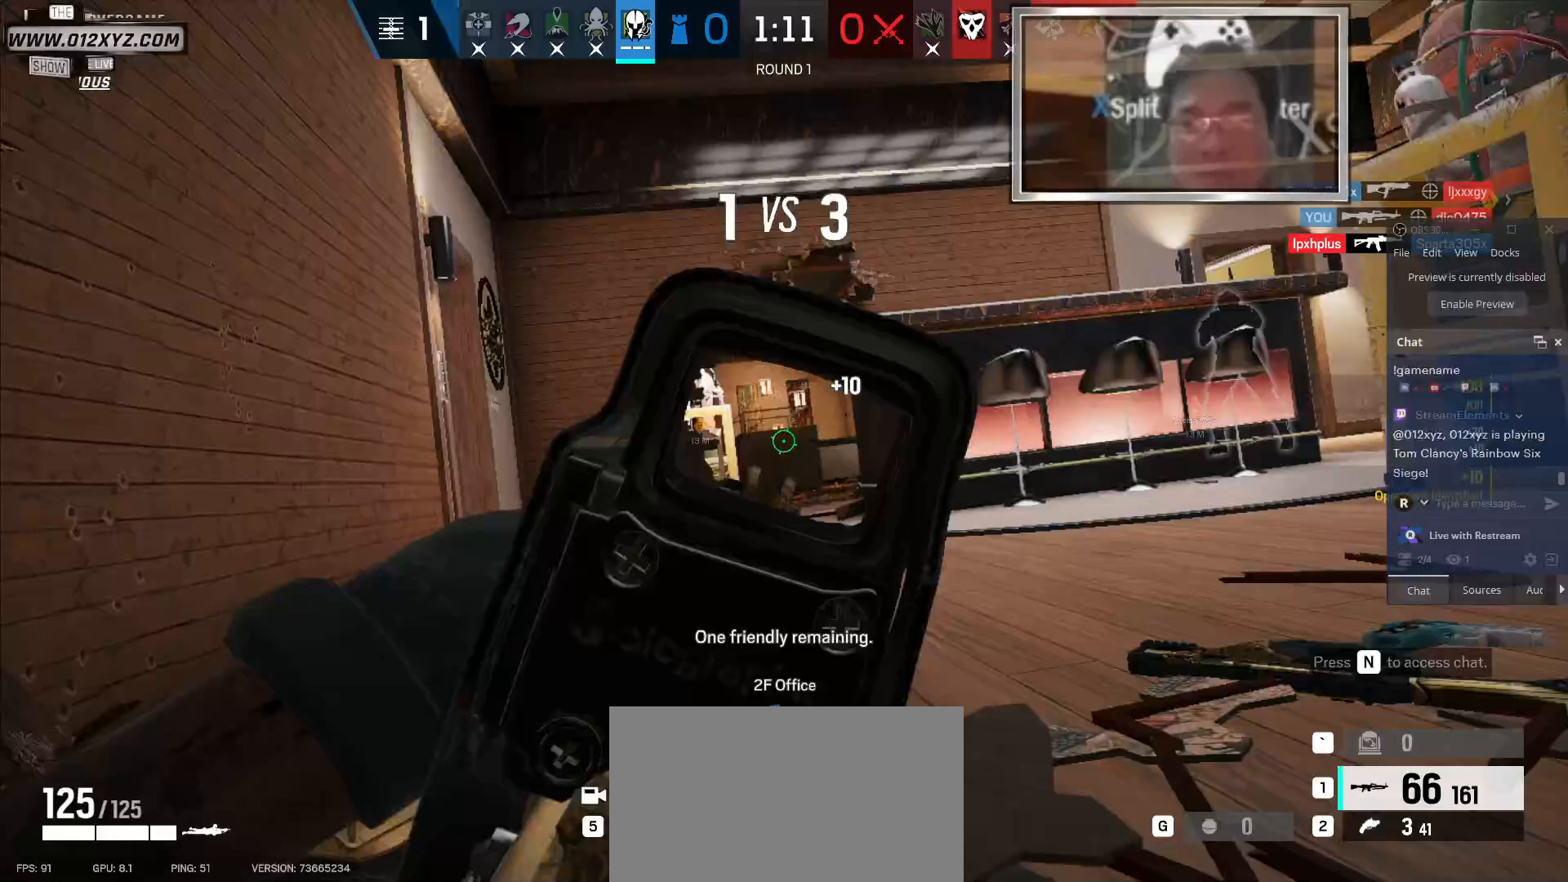
{"keys": ["s"], "mouse": [], "events": [[200, "s", "down"], [500, "a", "up"]]}
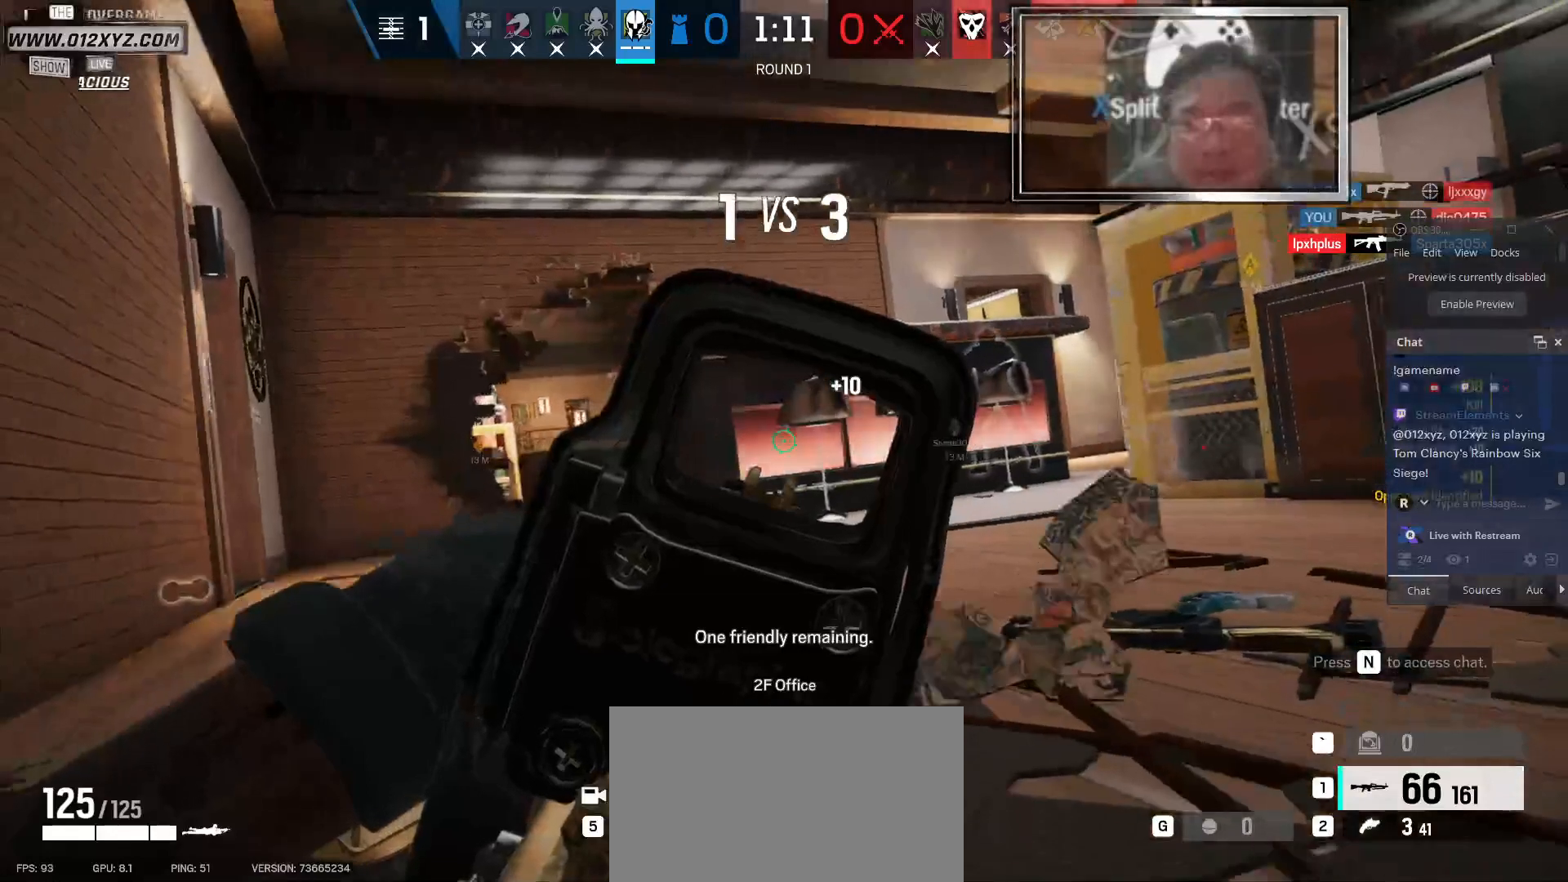
{"keys": ["s"], "mouse": [], "events": []}
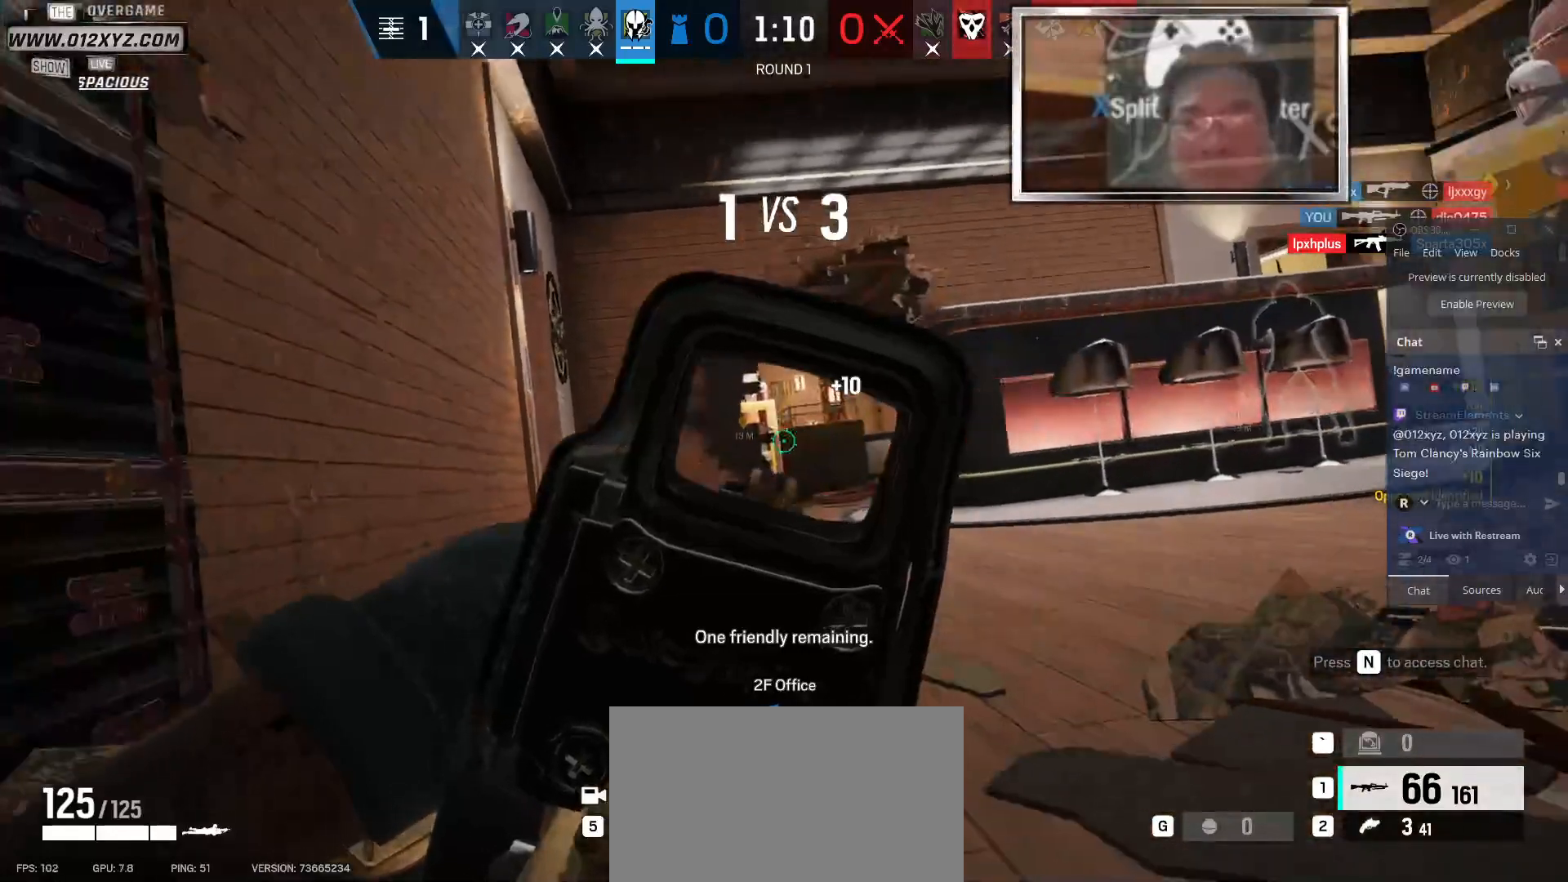
{"keys": ["d"], "mouse": [], "events": [[200, "s", "up"], [433, "d", "down"]]}
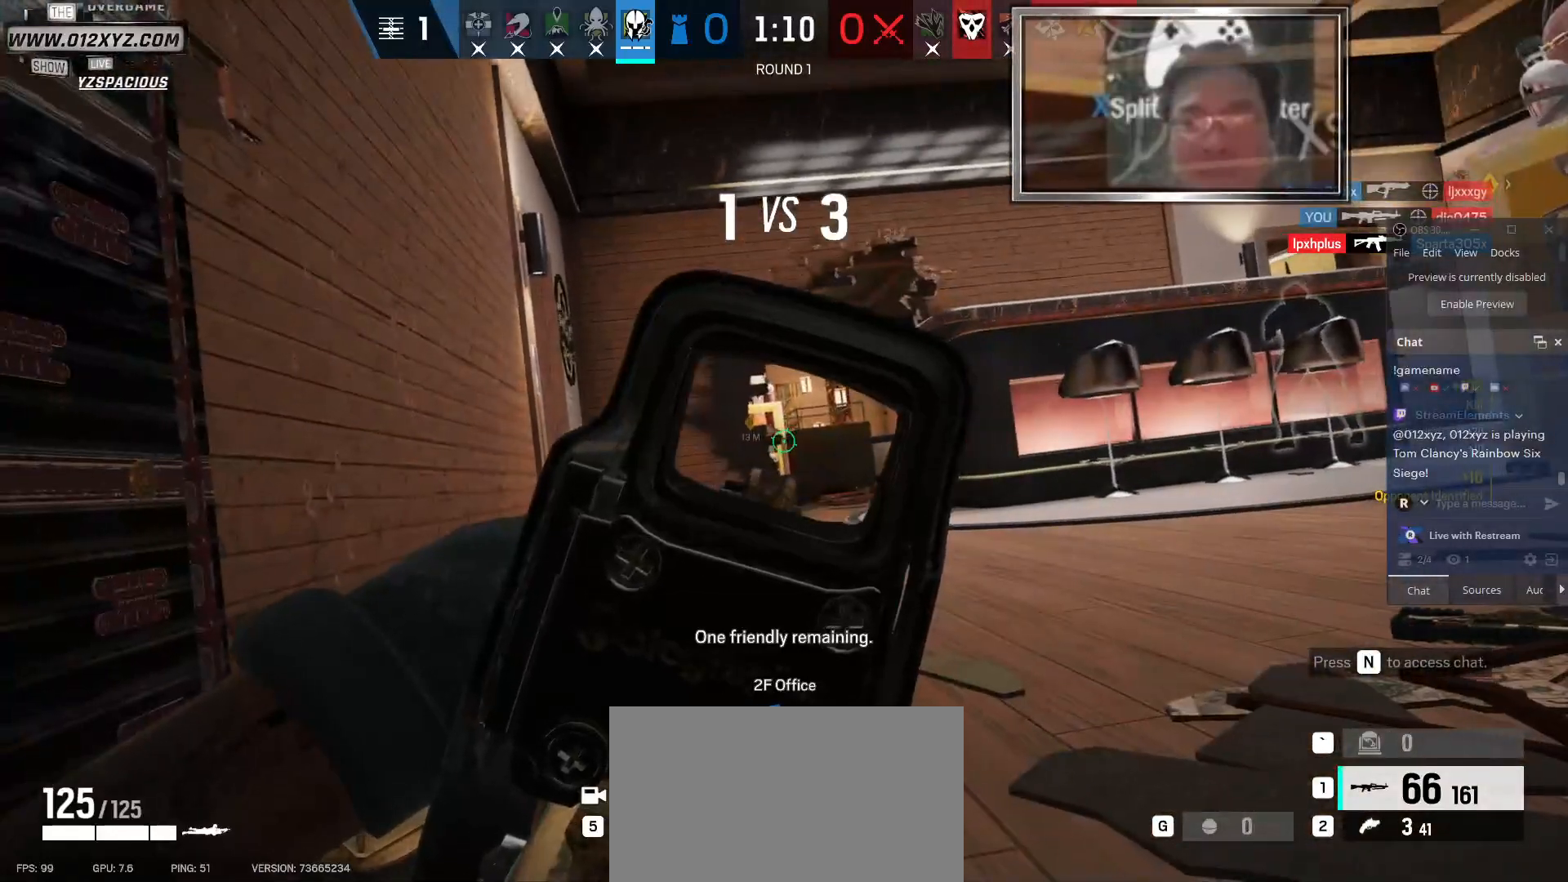
{"keys": ["s"], "mouse": [], "events": [[367, "s", "down"], [467, "d", "up"]]}
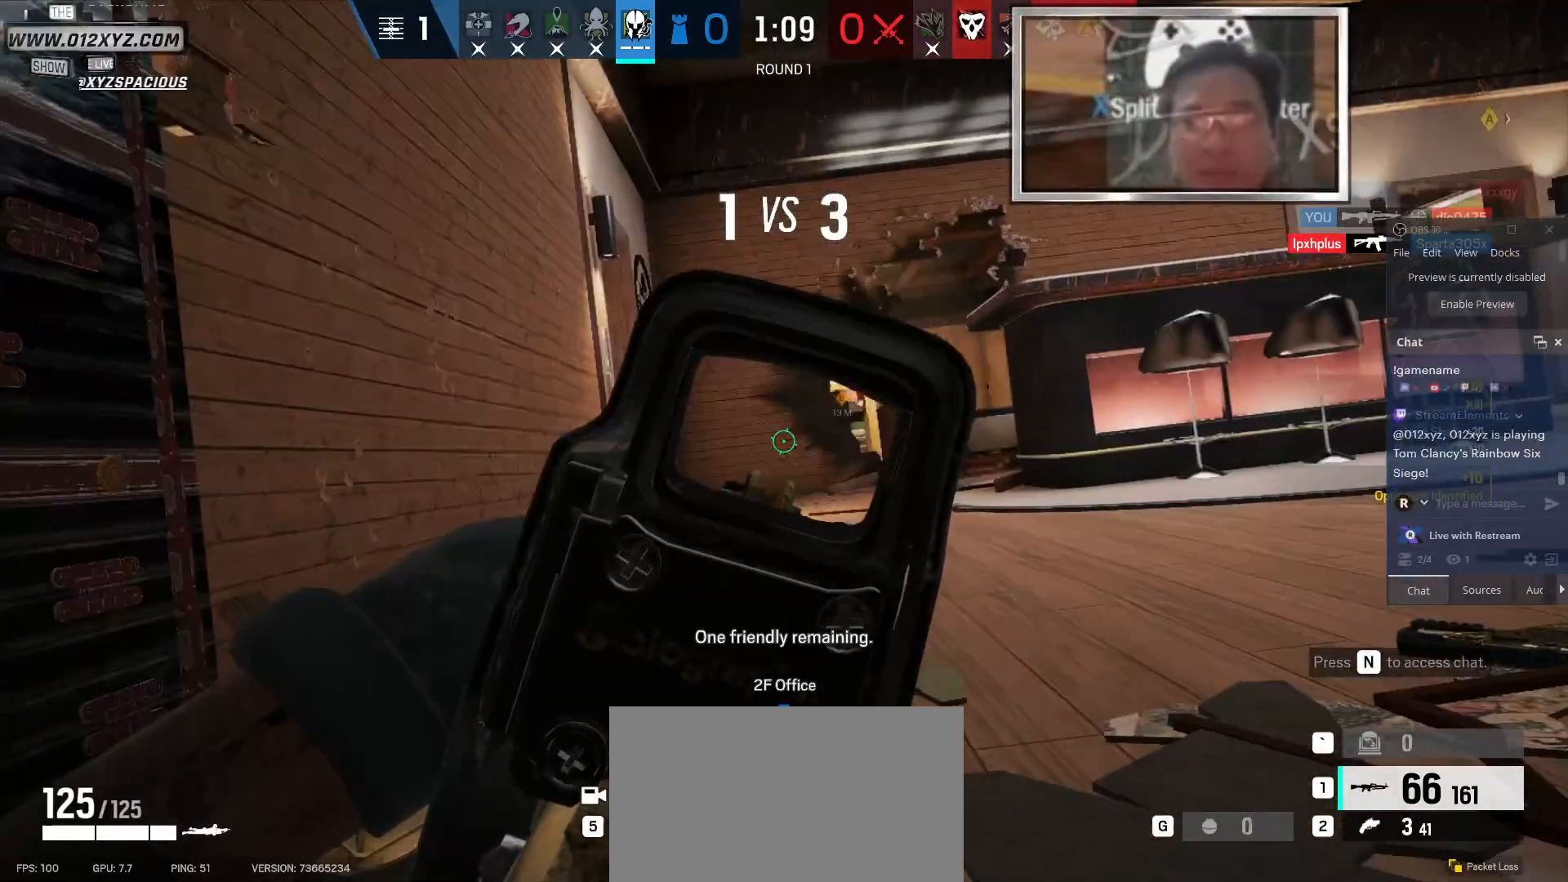
{"keys": ["d"], "mouse": [], "events": [[167, "d", "down"], [167, "s", "up"]]}
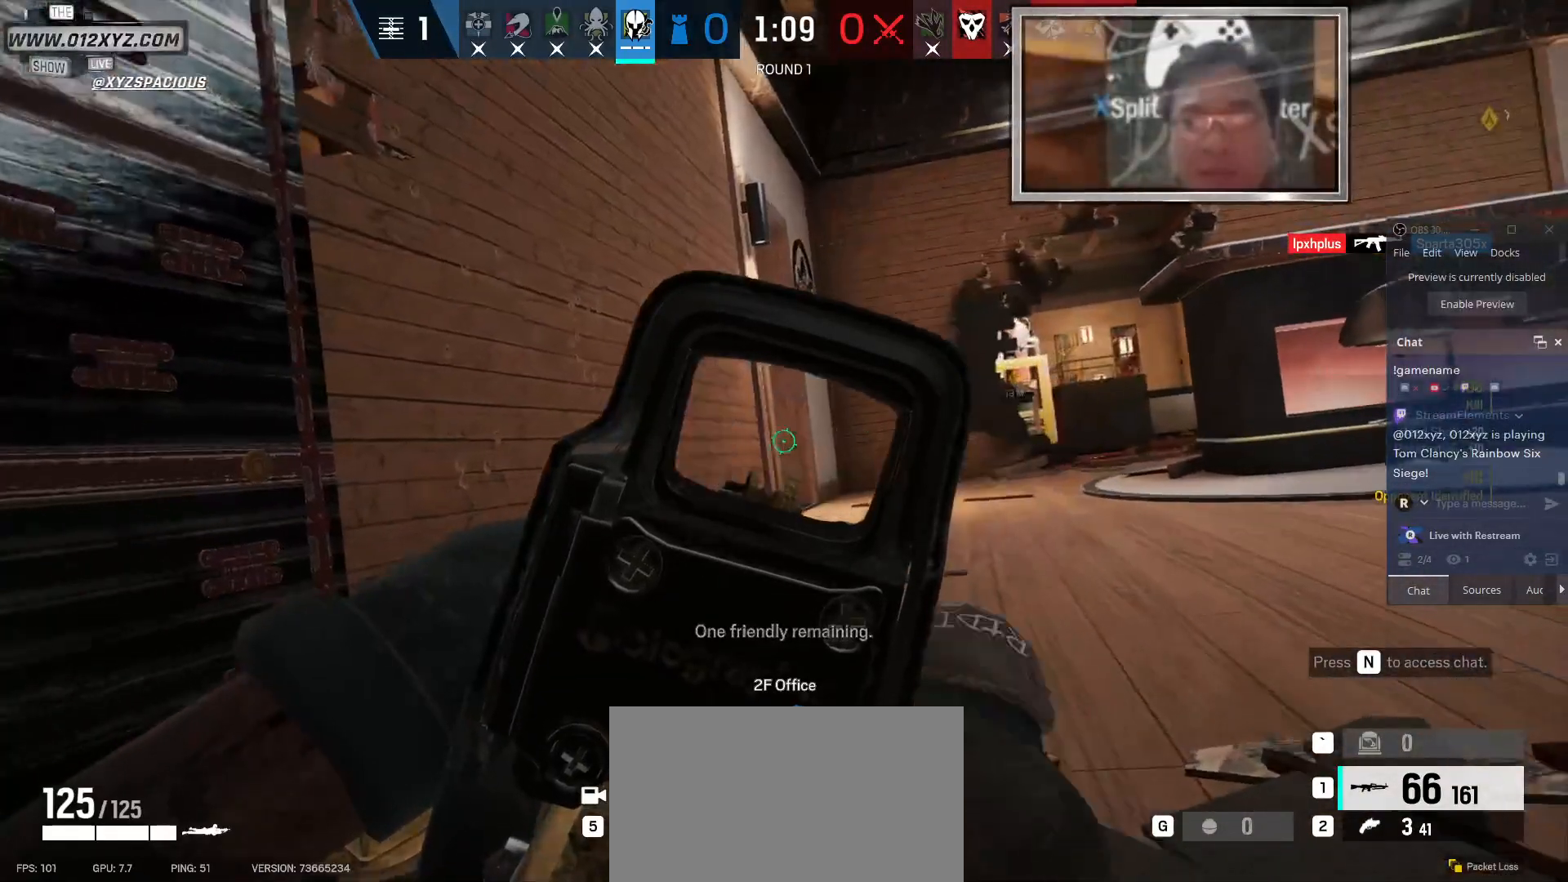
{"keys": ["a"], "mouse": [], "events": [[67, "d", "up"], [133, "s", "down"], [267, "s", "up"], [367, "a", "down"]]}
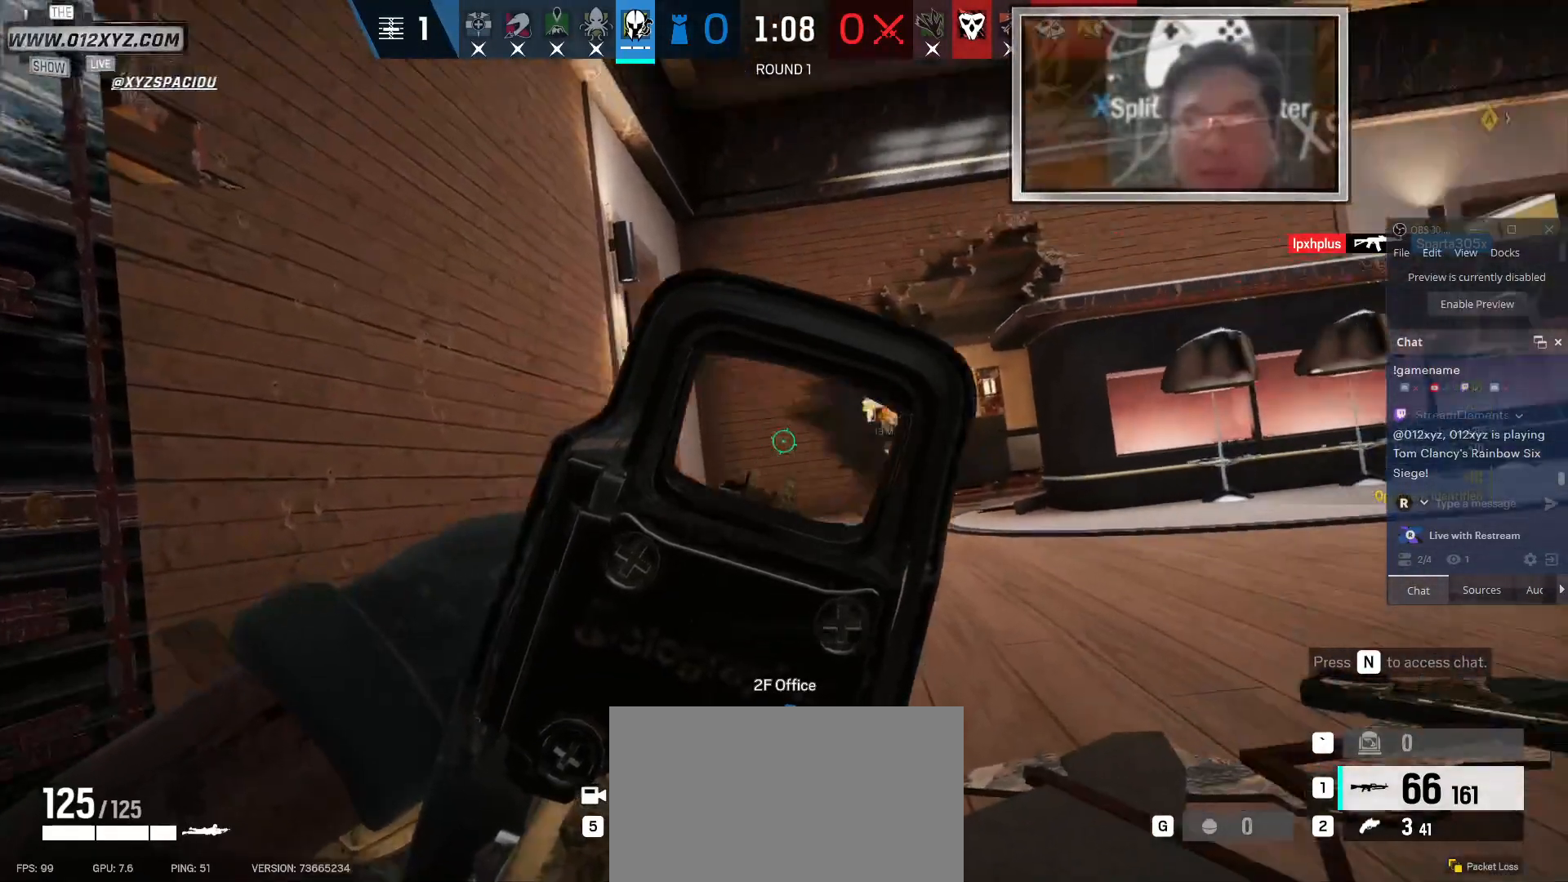
{"keys": ["a"], "mouse": [], "events": []}
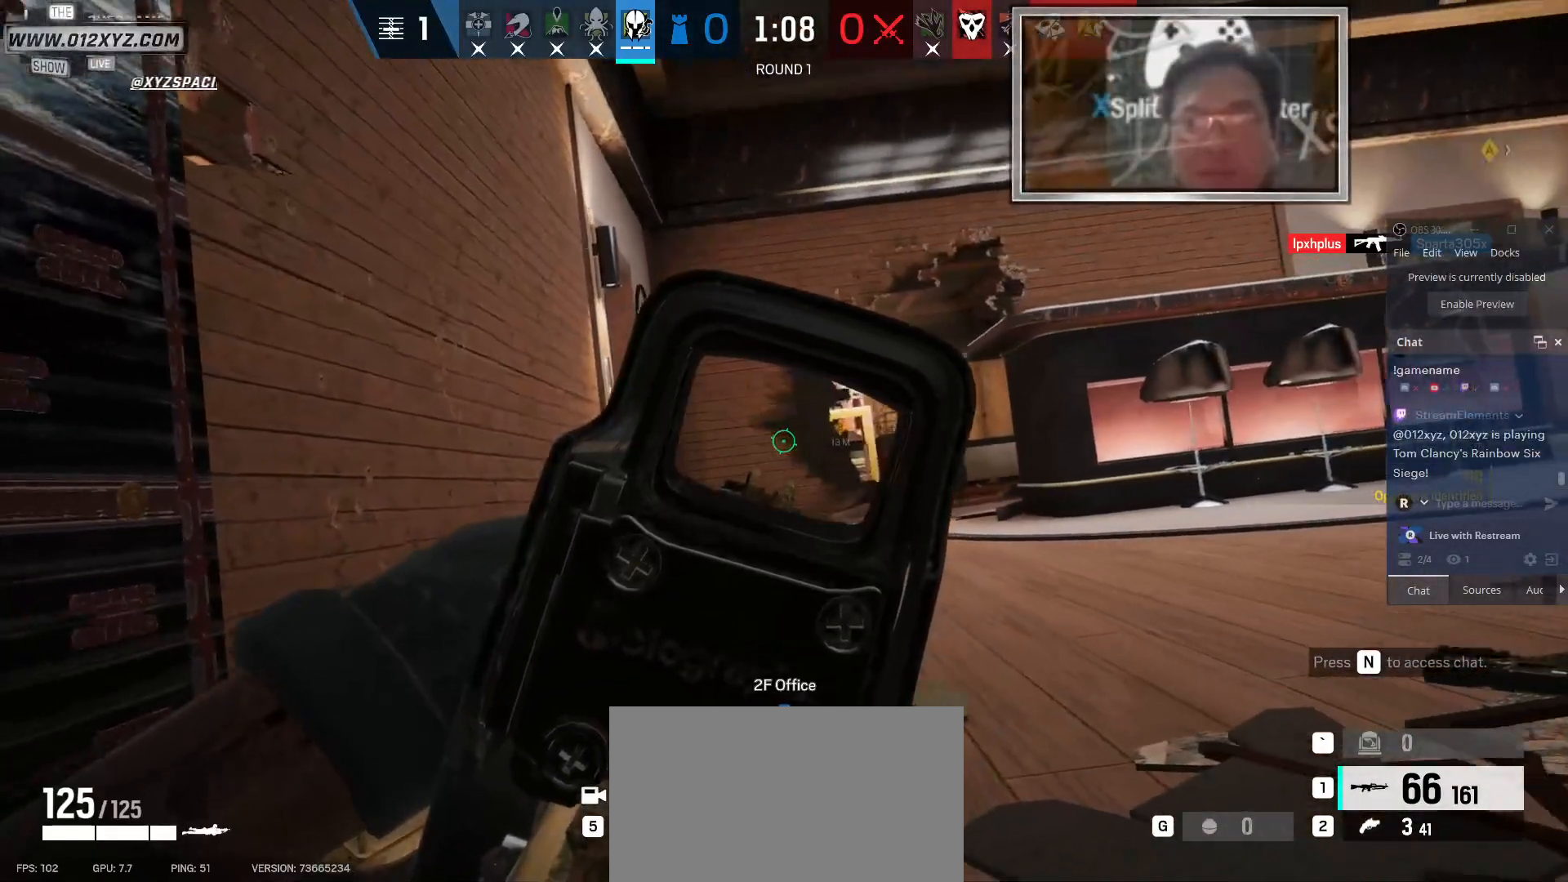
{"keys": ["a"], "mouse": [], "events": []}
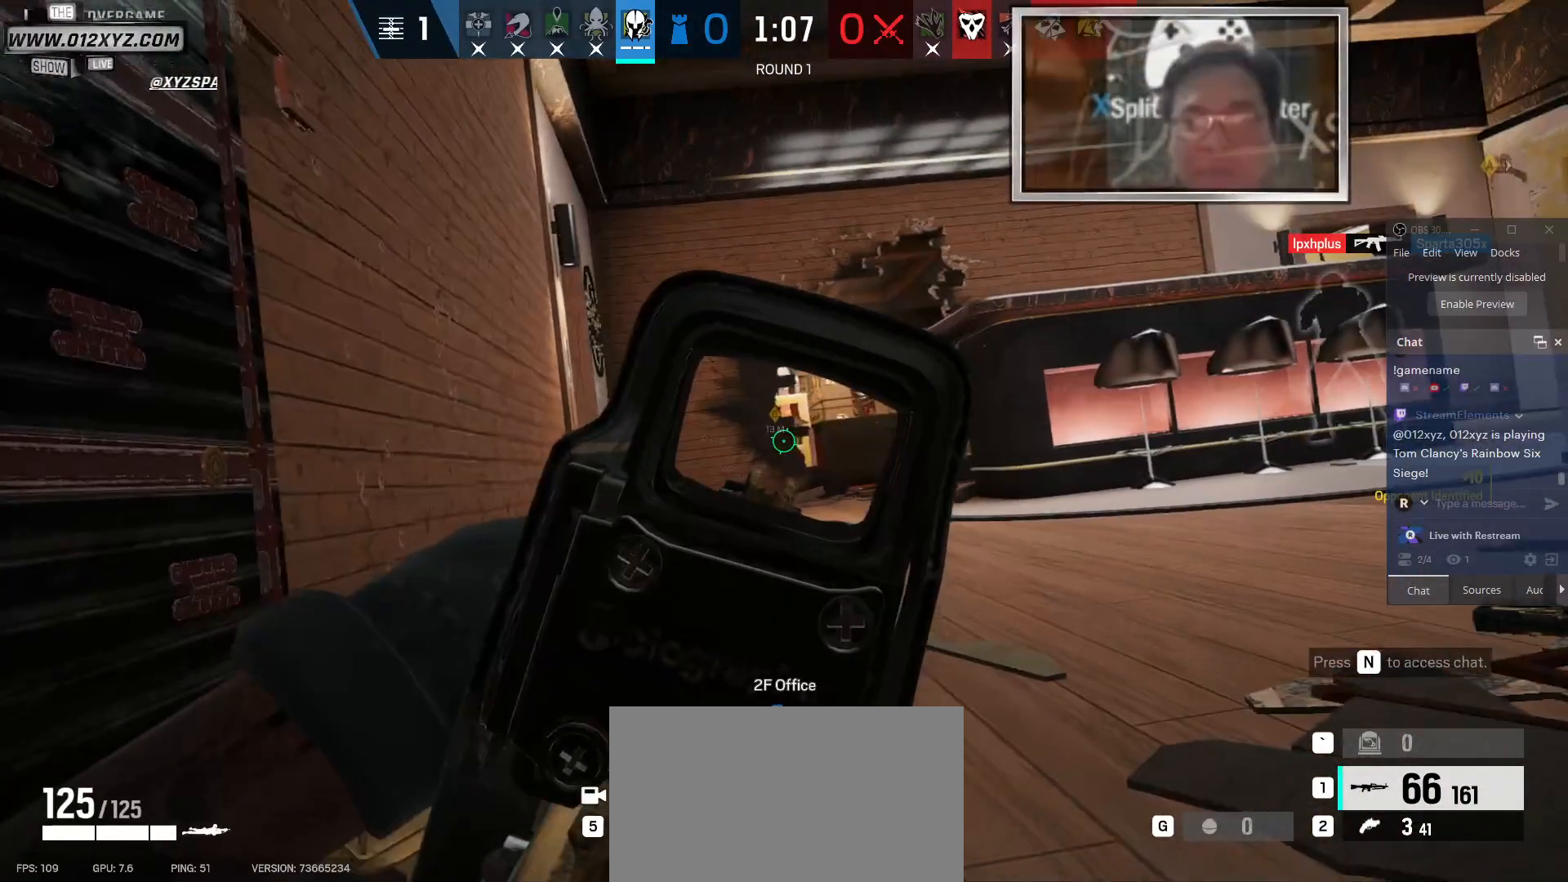
{"keys": [], "mouse": [], "events": [[100, "a", "up"]]}
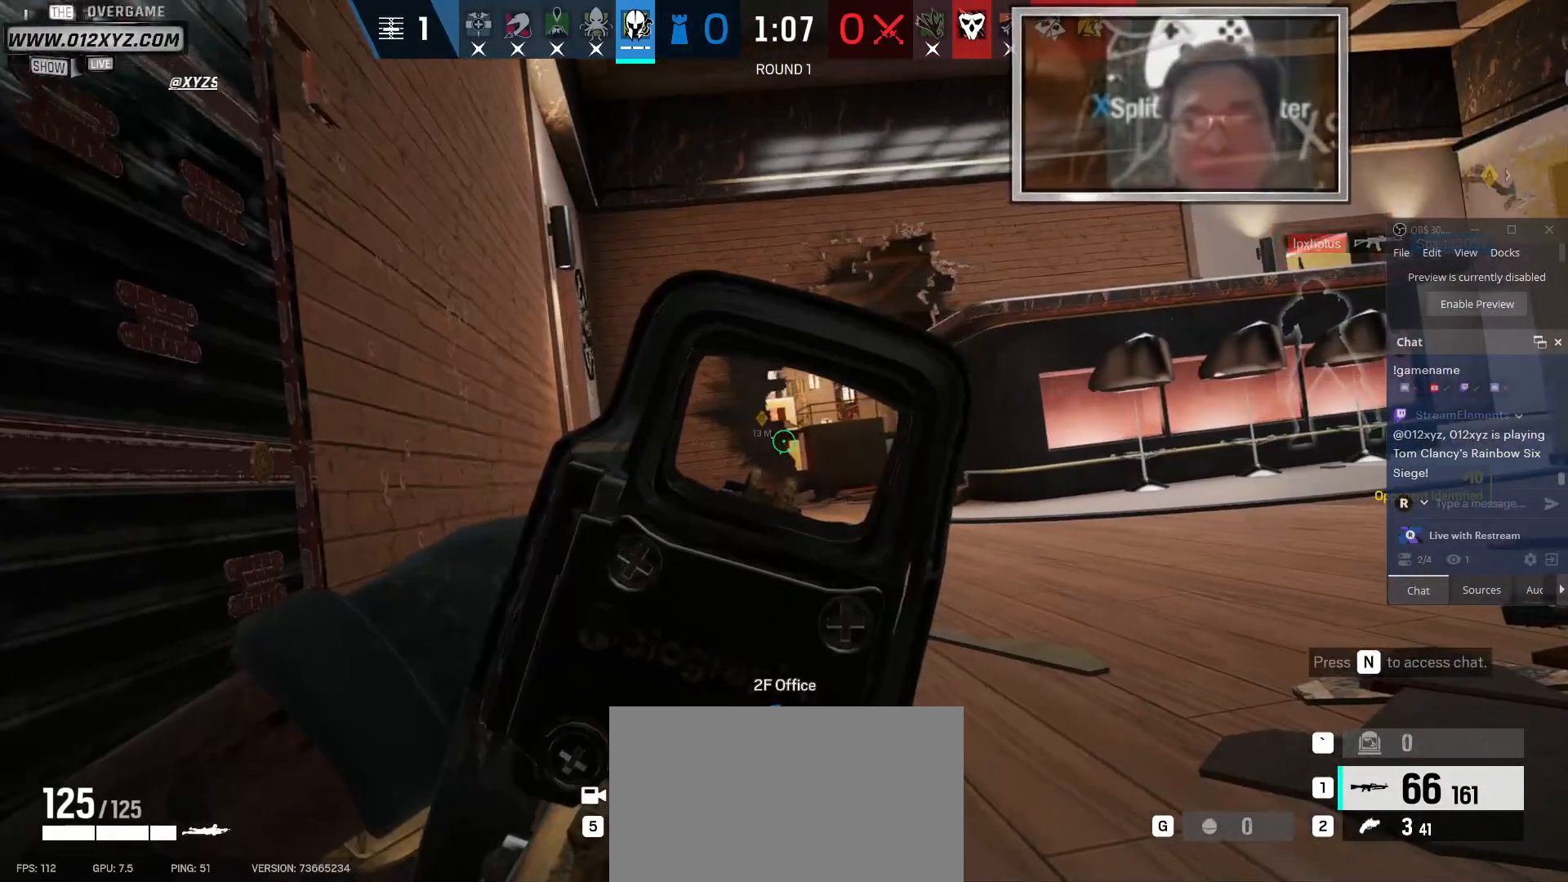
{"keys": [], "mouse": [], "events": []}
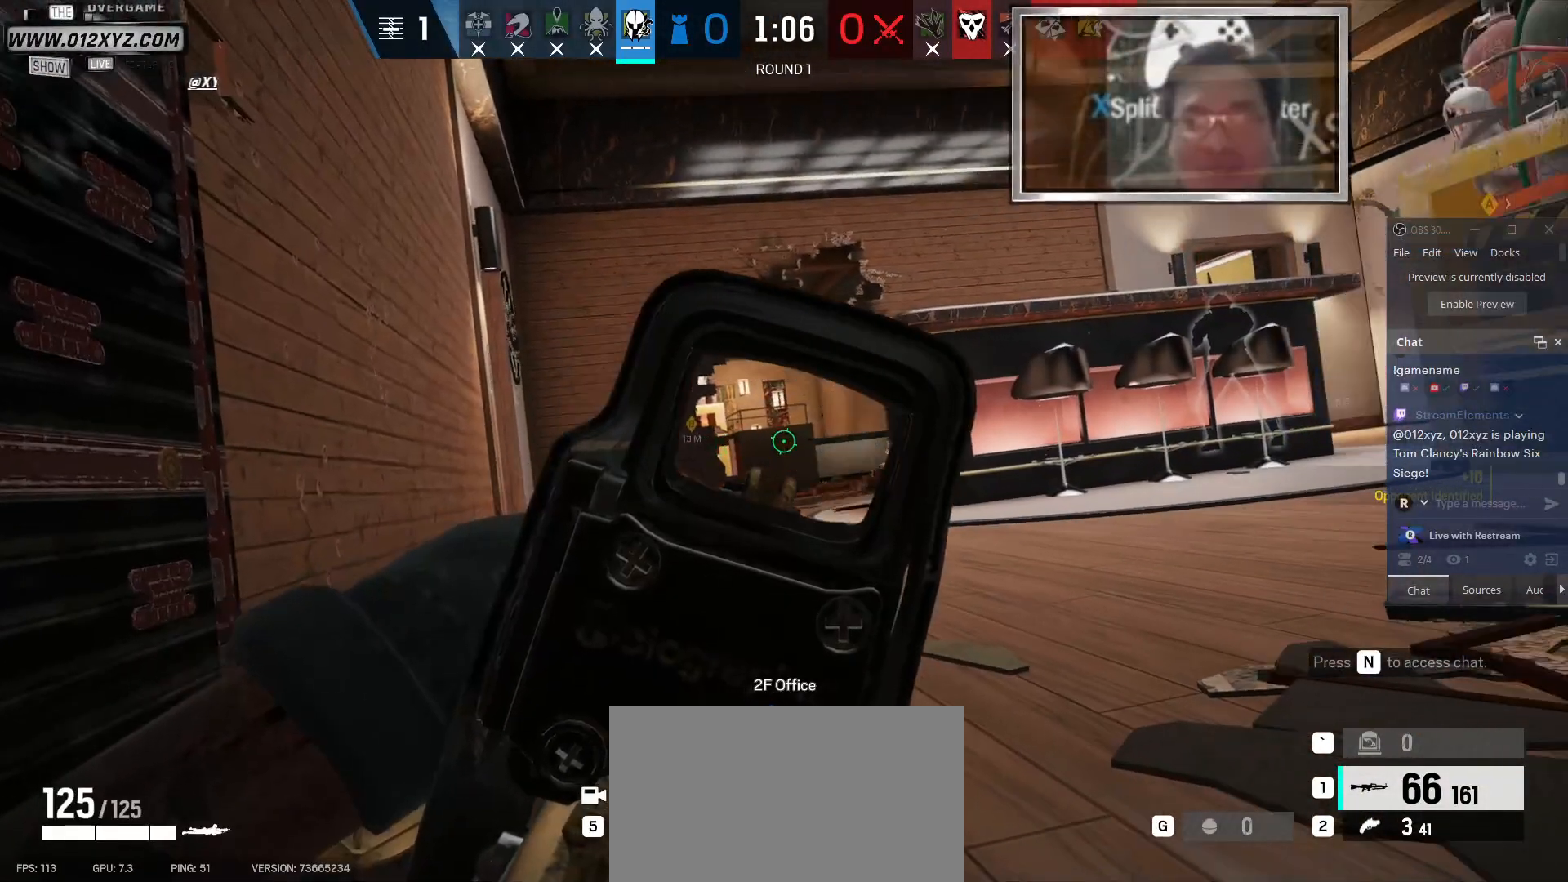
{"keys": [], "mouse": [], "events": []}
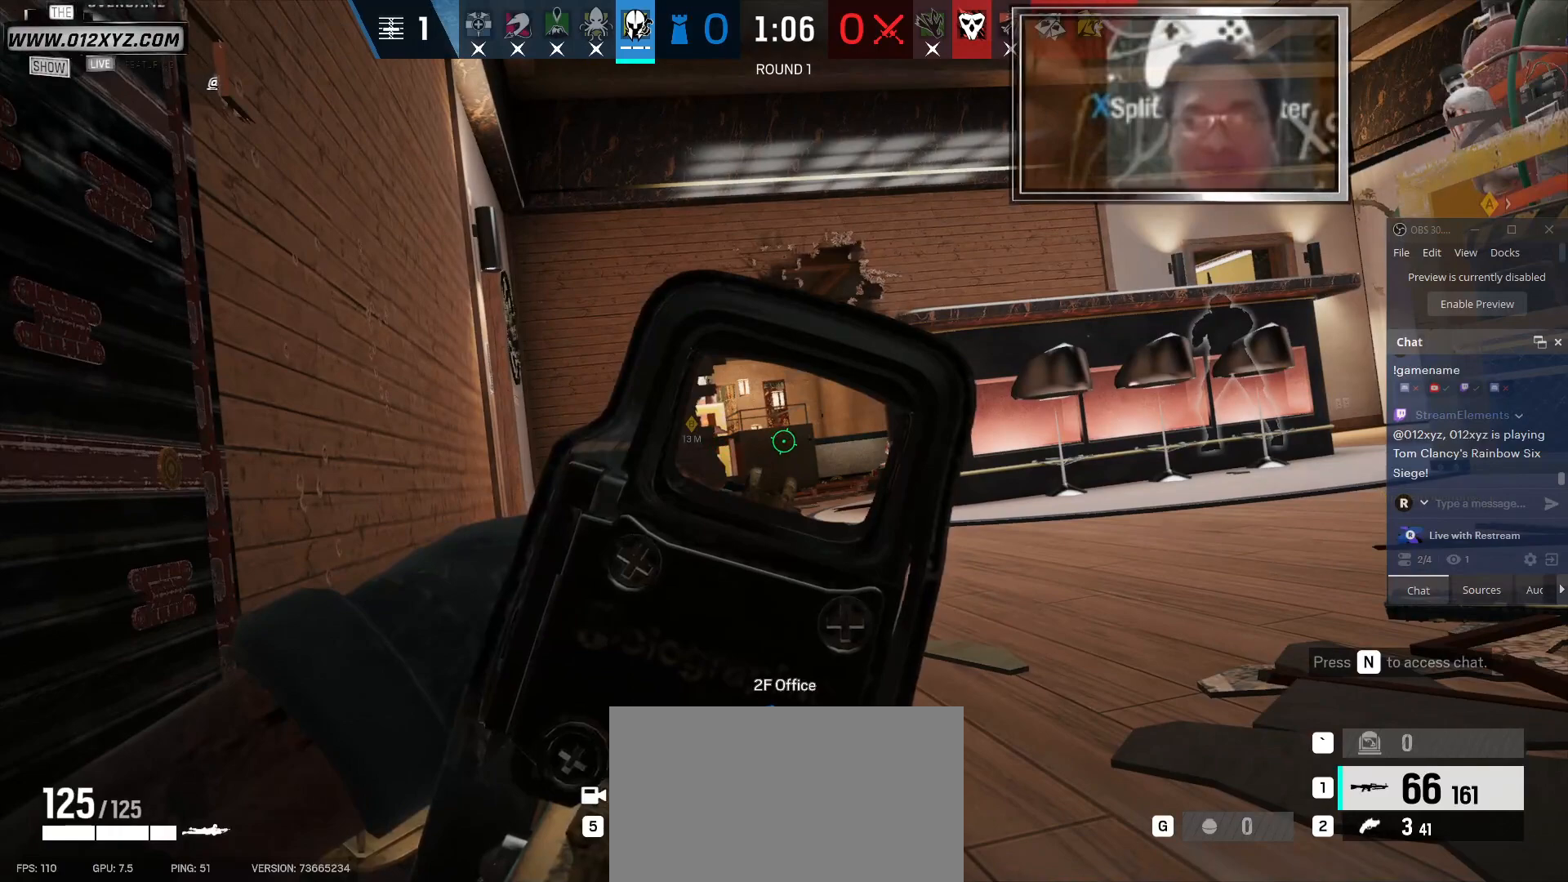
{"keys": [], "mouse": [], "events": []}
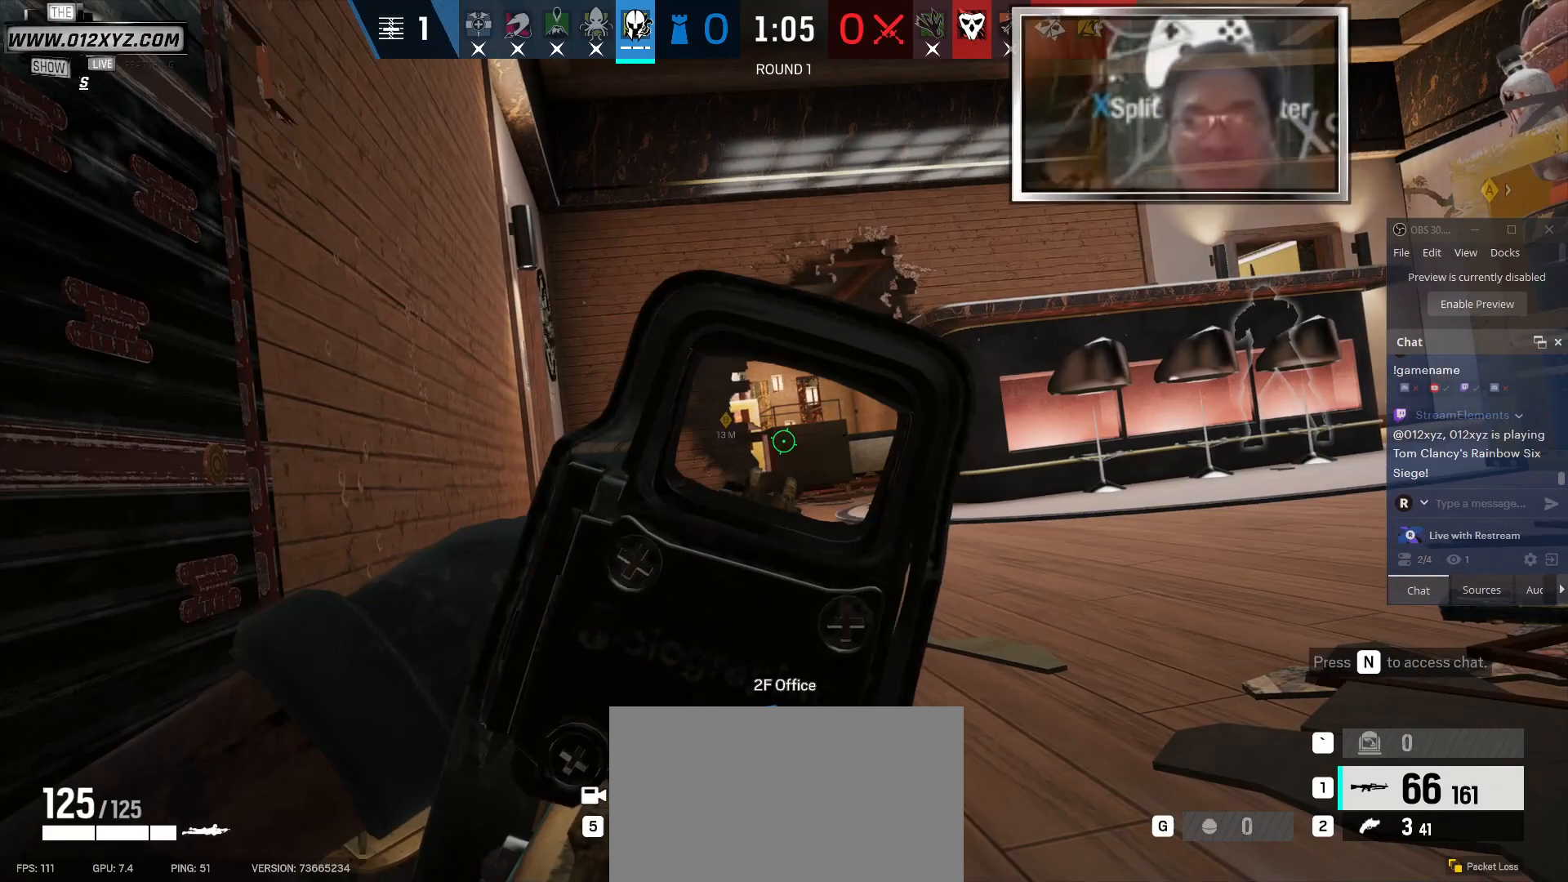
{"keys": [], "mouse": [], "events": []}
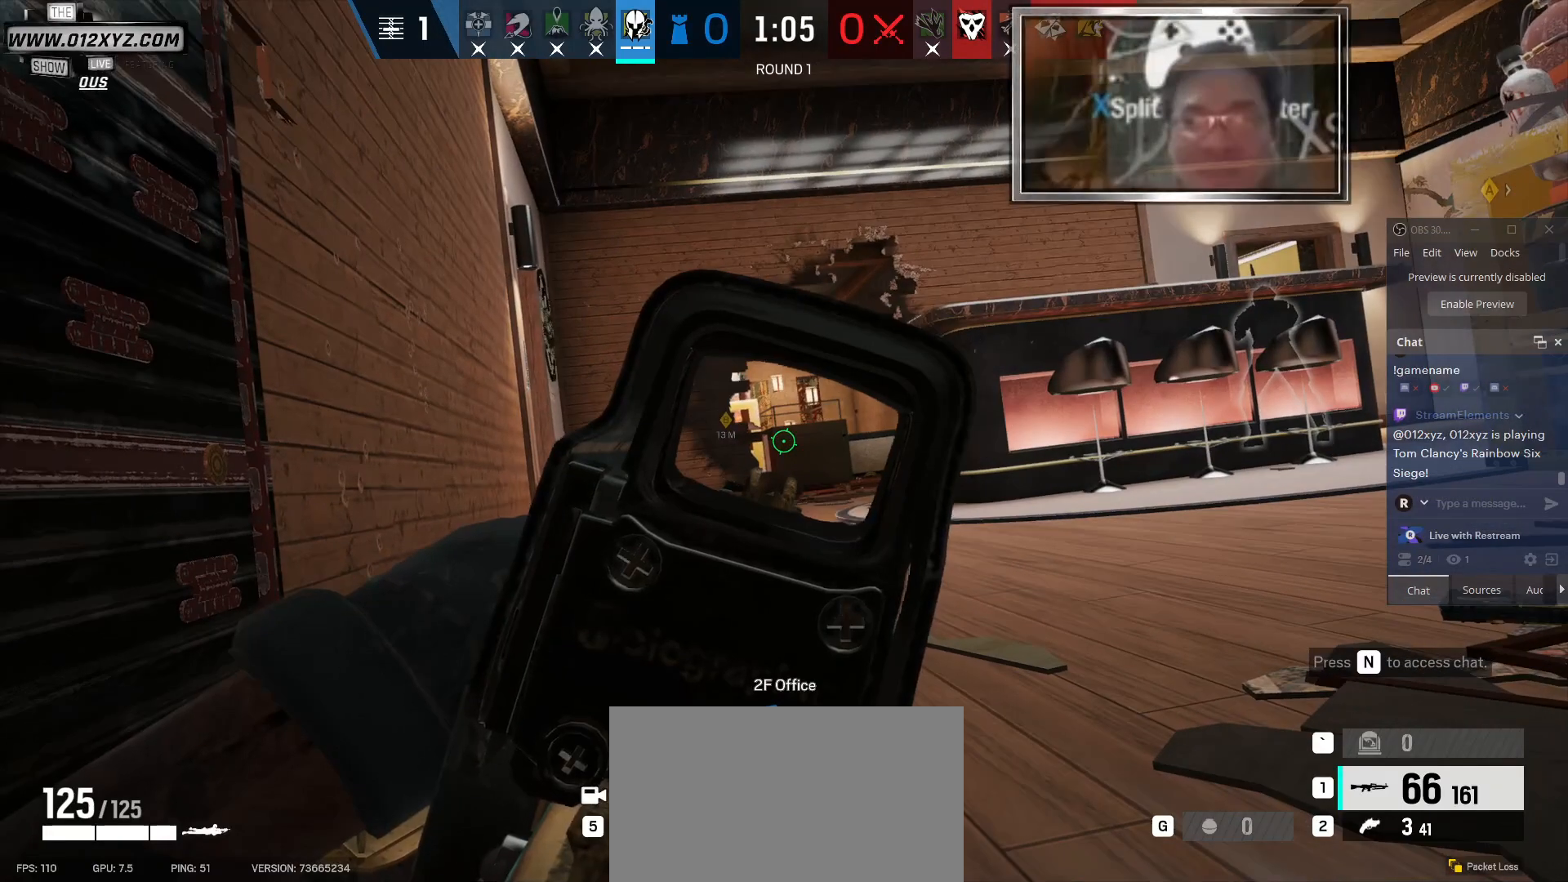
{"keys": ["d"], "mouse": [], "events": [[167, "d", "down"]]}
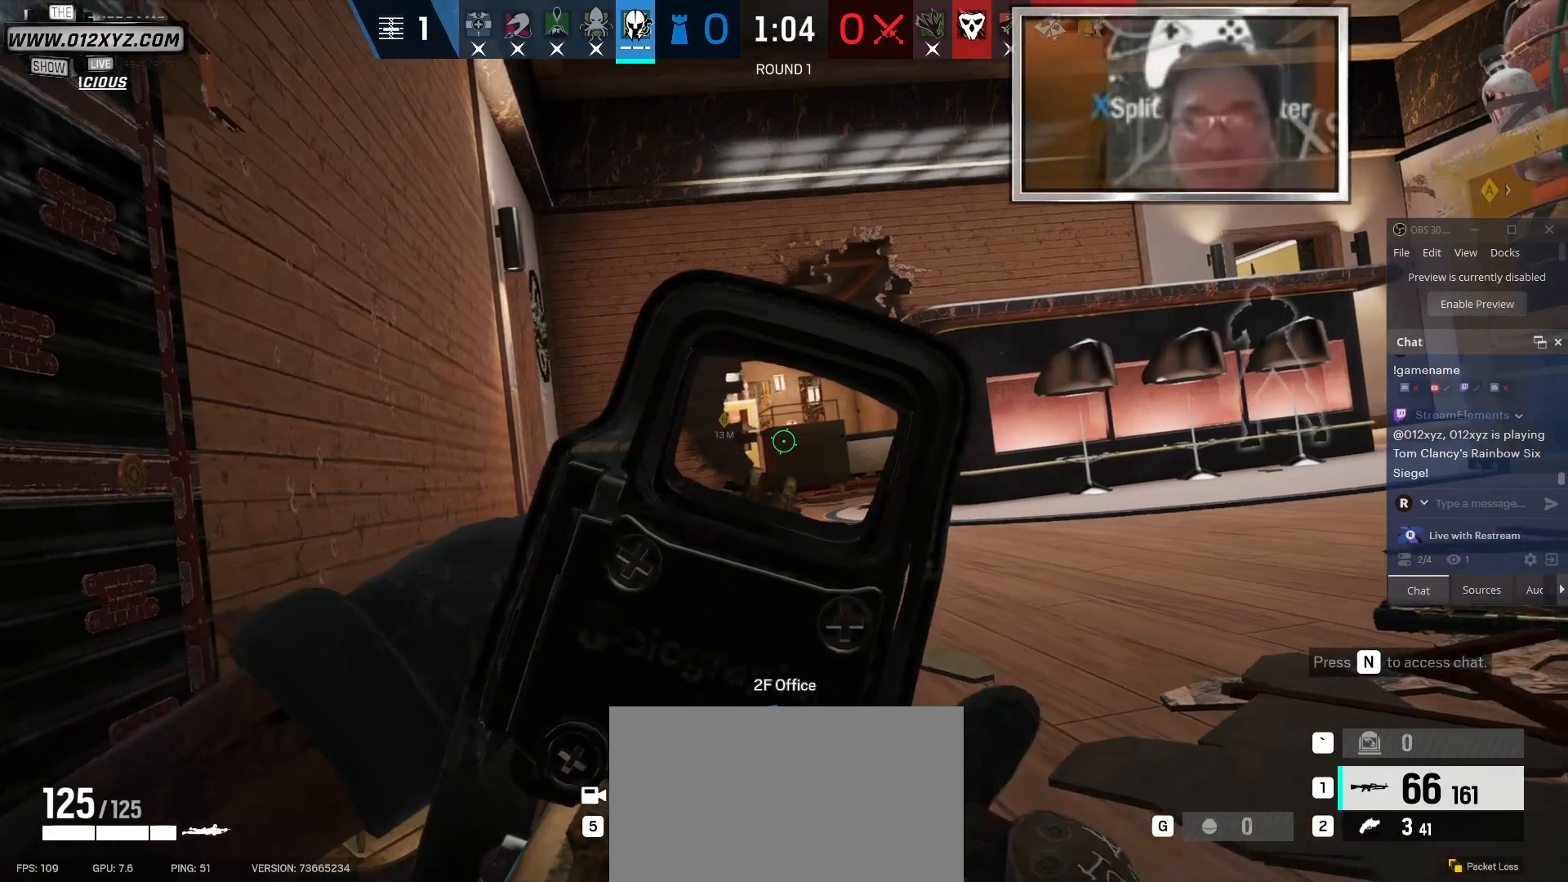
{"keys": ["a"], "mouse": [], "events": [[133, "d", "up"], [300, "c", "down"], [433, "a", "down"], [433, "c", "up"]]}
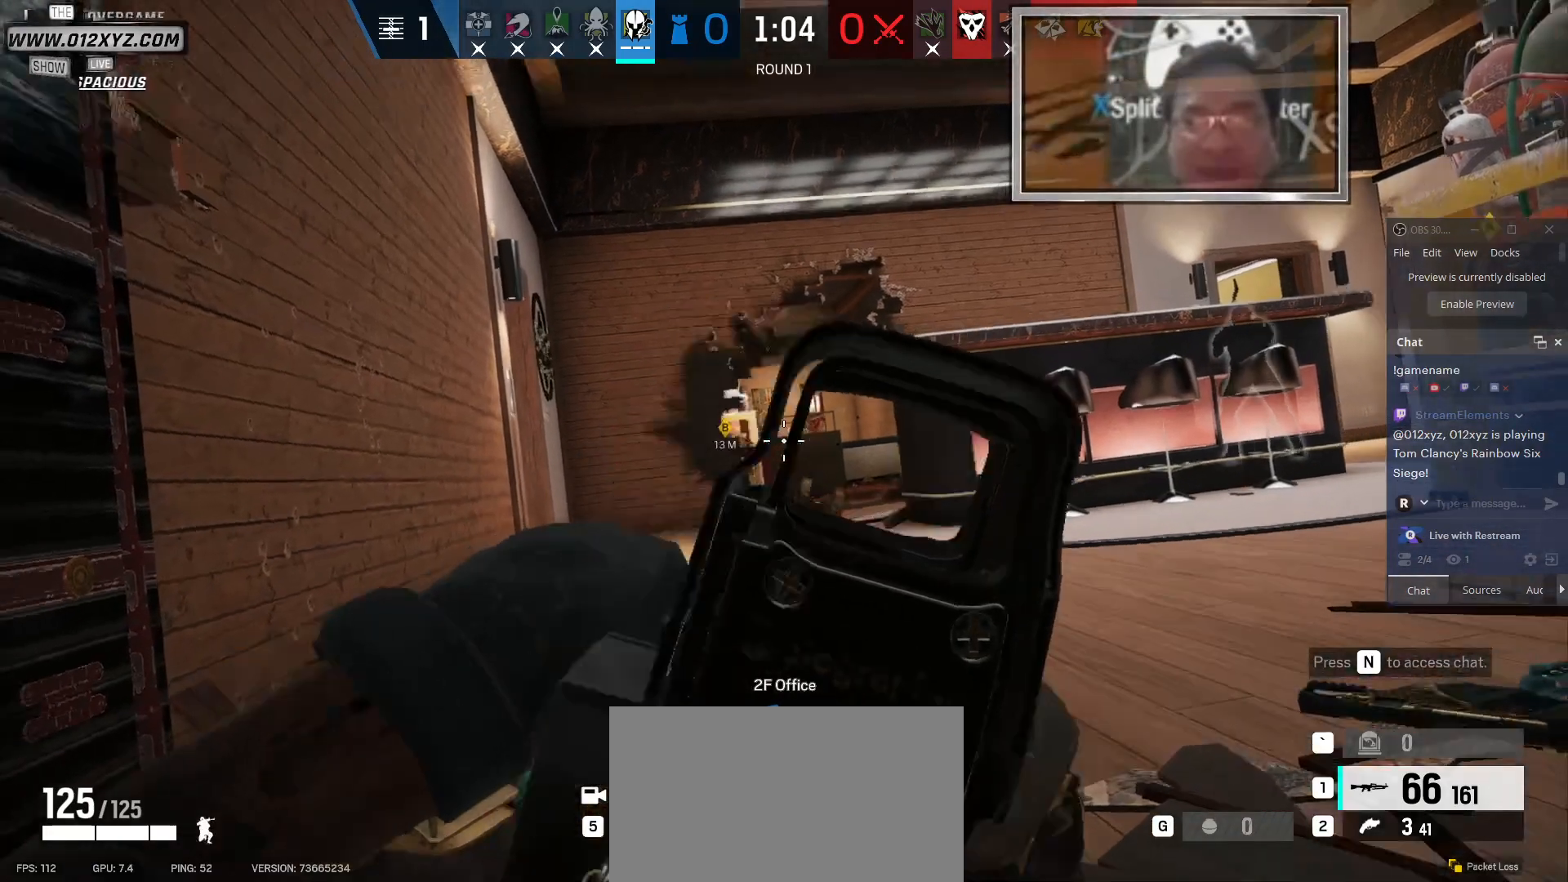
{"keys": ["a"], "mouse": ["right"], "events": [[433, "mouse_right", "down"]]}
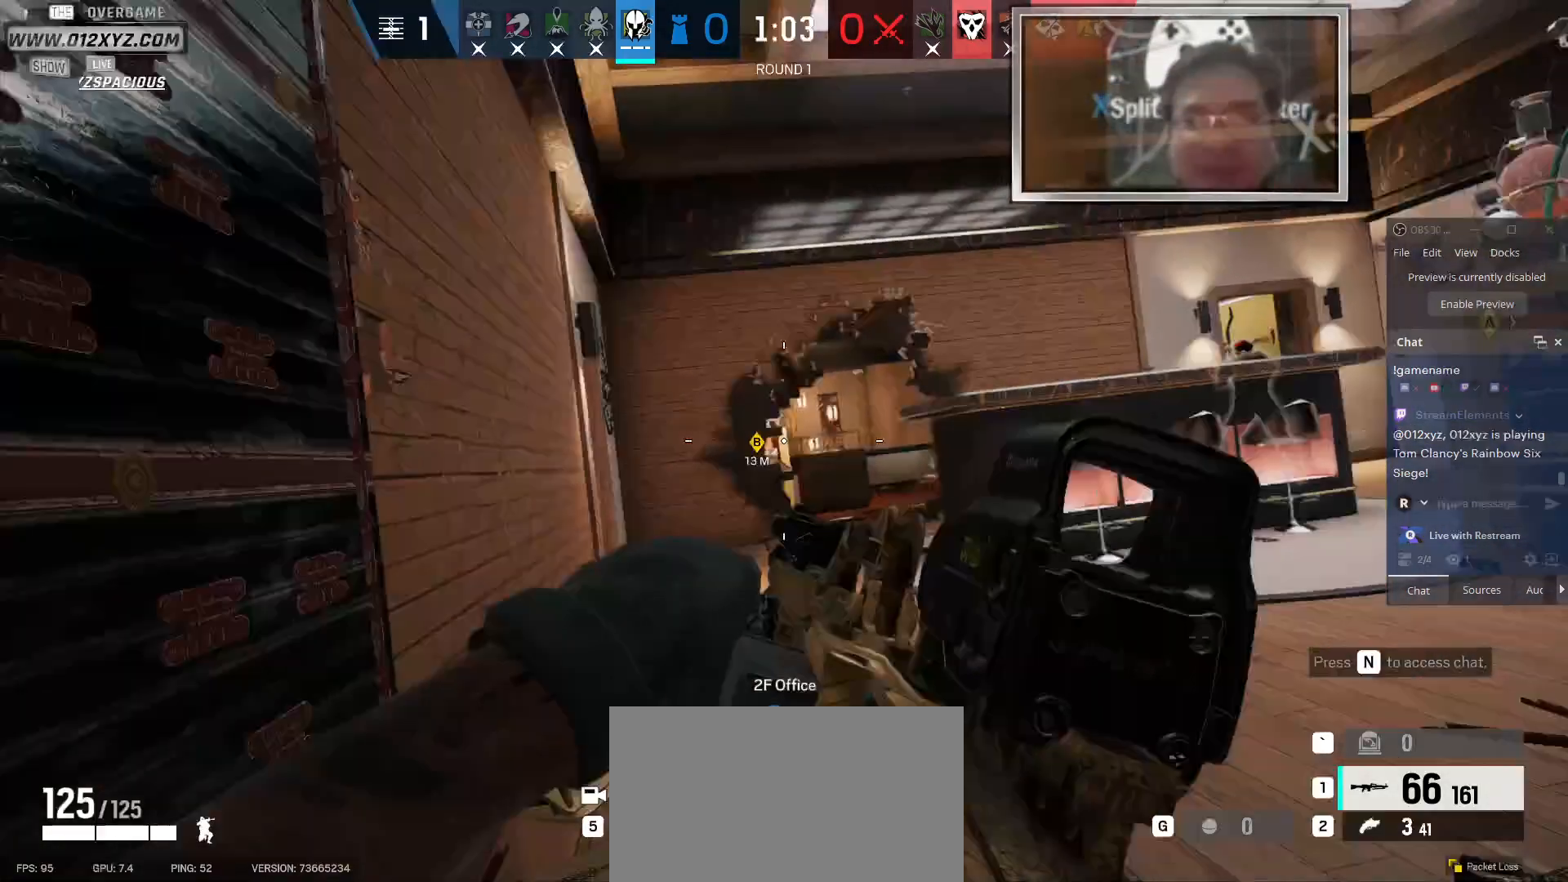
{"keys": [], "mouse": [], "events": [[33, "a", "up"], [100, "mouse_right", "up"]]}
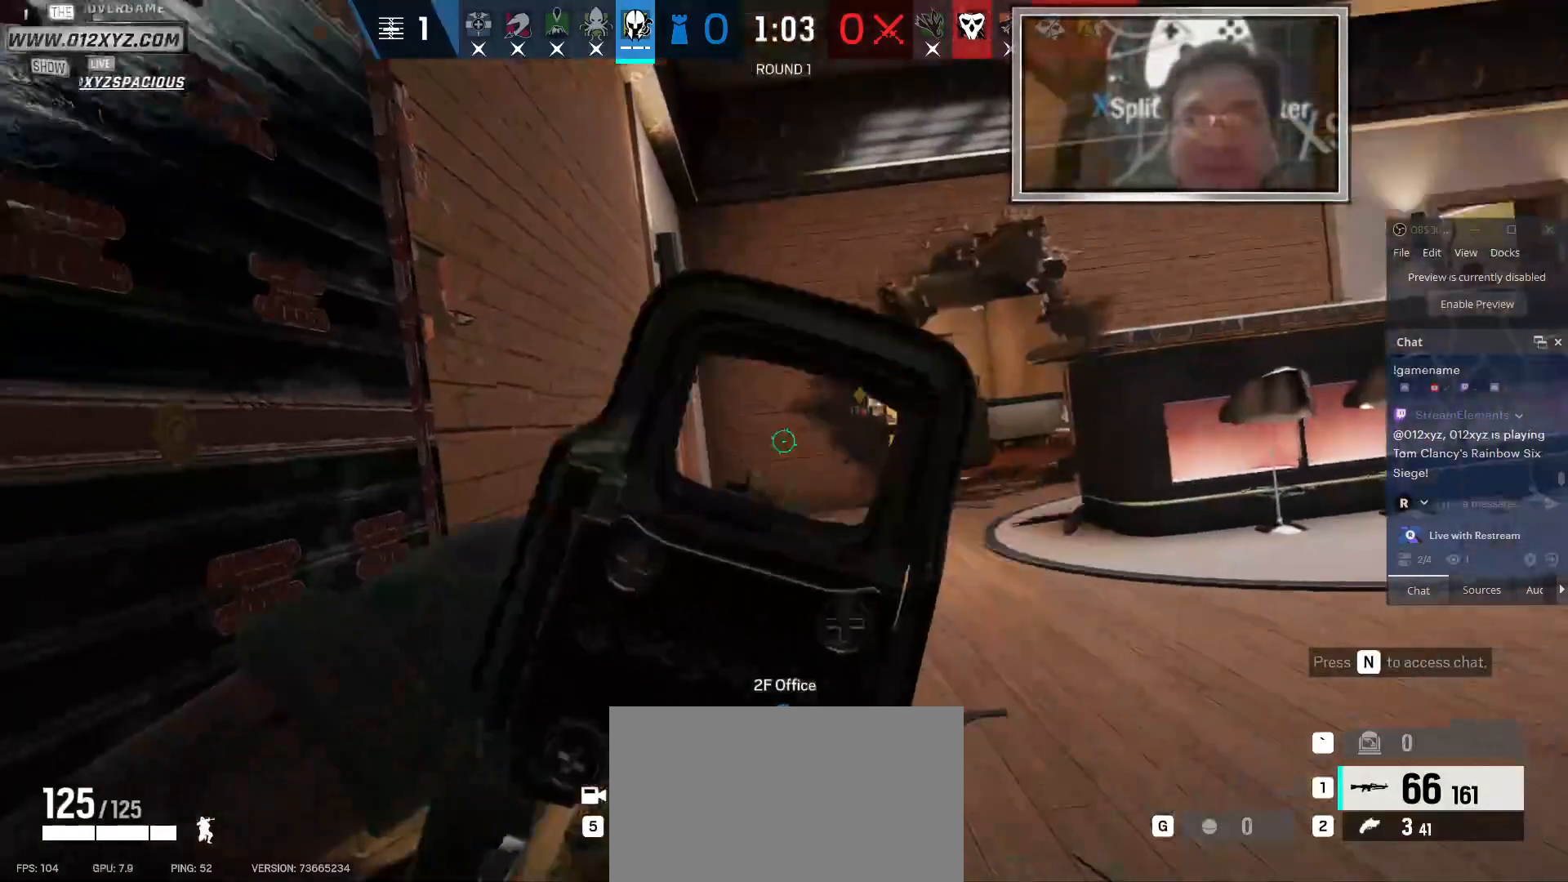
{"keys": [], "mouse": [], "events": []}